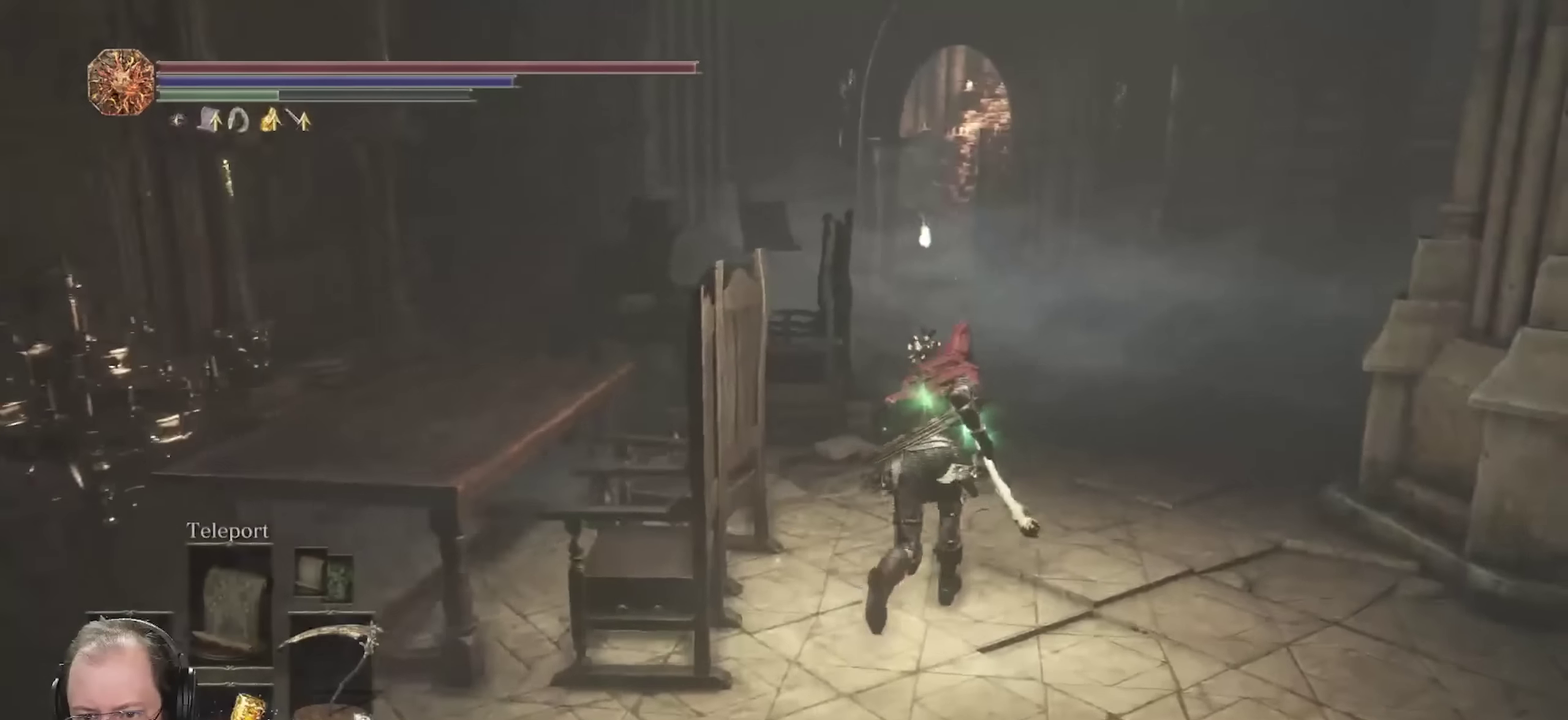
Gameplay with a controller (Xbox layout); each line is a JSON object with the inputs held at the frame after it (dt_ms = milliseconds from this image to that frame). "events" lists button and stick changes between this image and that frame as [ms after this image, input, new state], when the widget could be followed in between.
{"dt_ms": 350, "buttons": ["B"], "left_stick": "up-right", "right_stick": "left", "events": []}
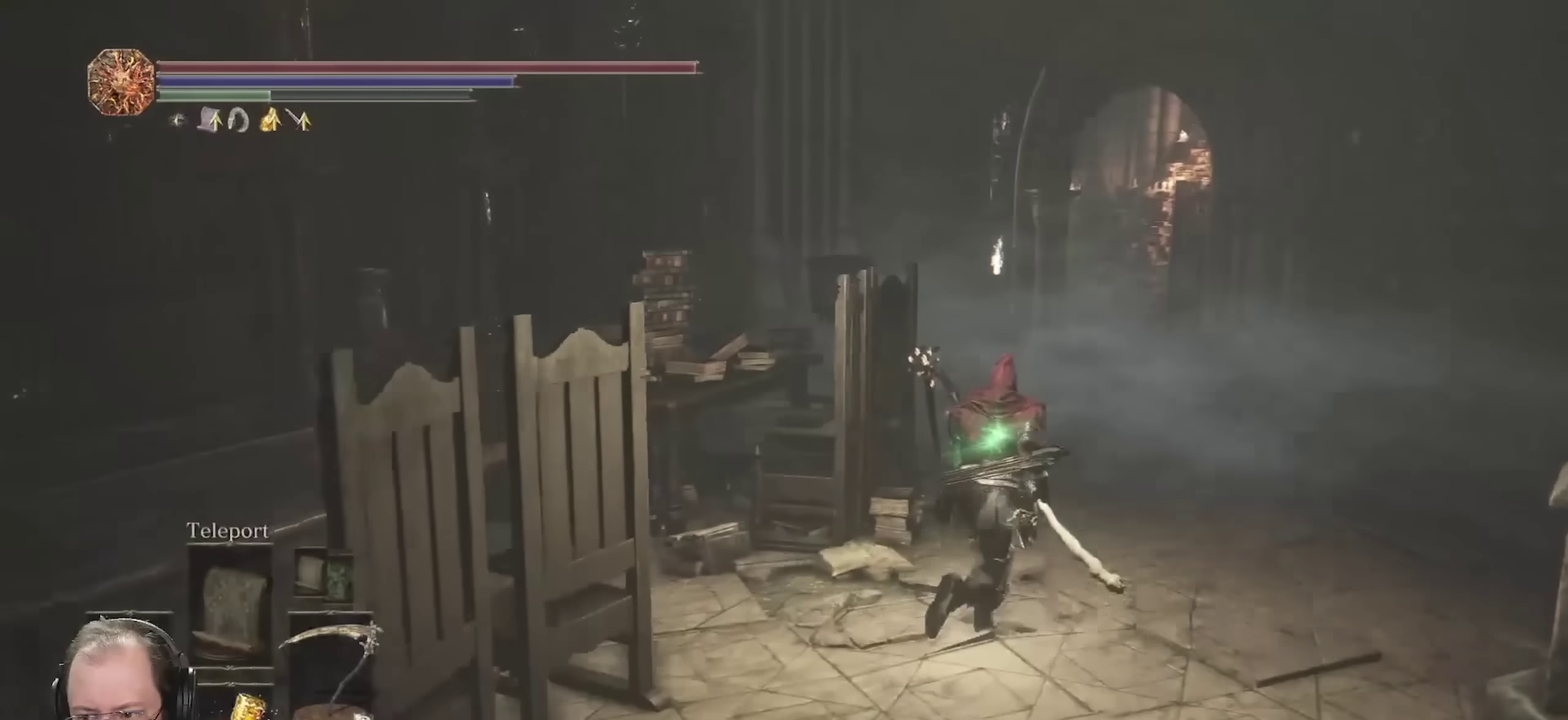
{"dt_ms": 350, "buttons": ["B"], "left_stick": "up-right", "right_stick": "left", "events": []}
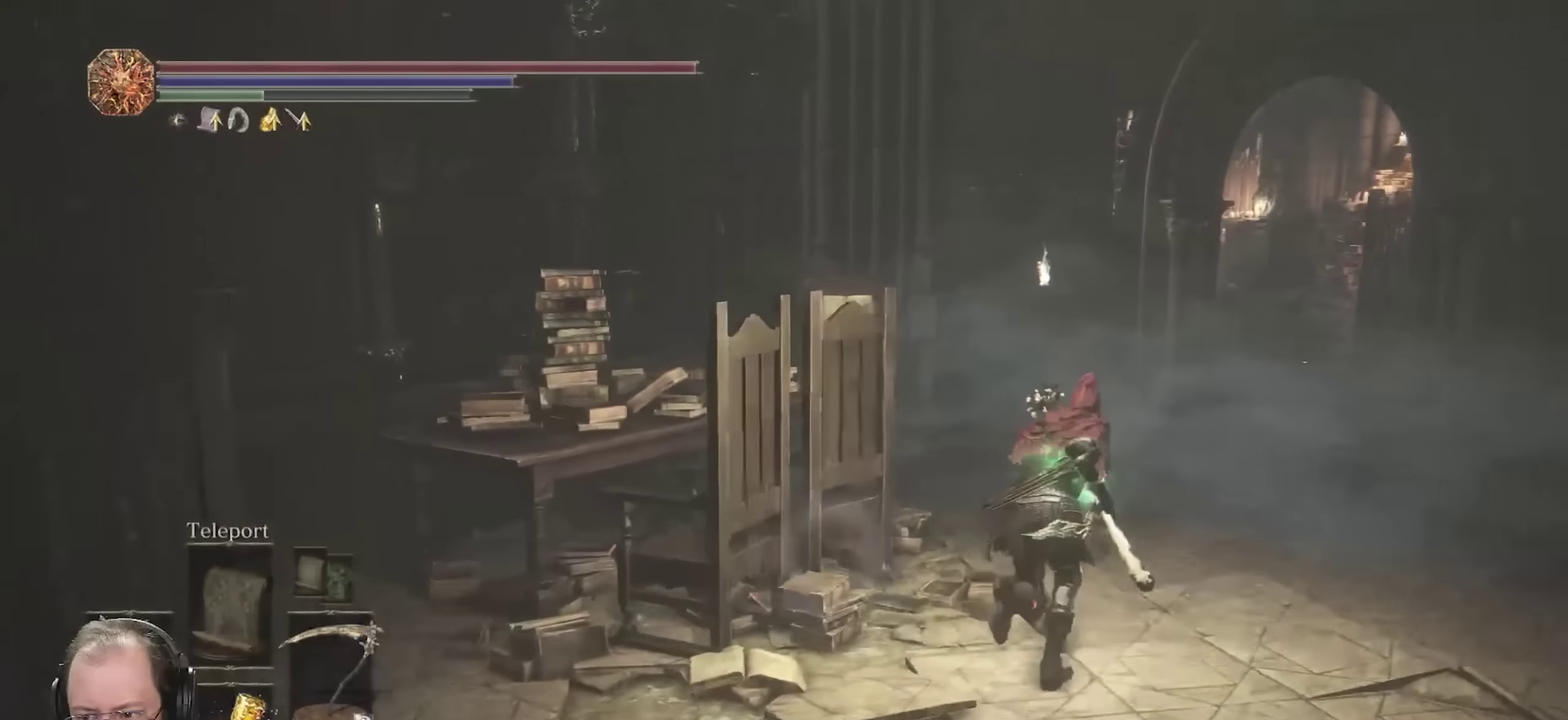
{"dt_ms": 700, "buttons": ["B"], "left_stick": "up-right", "right_stick": "down-right", "events": [[400, "right_stick", "down-right"]]}
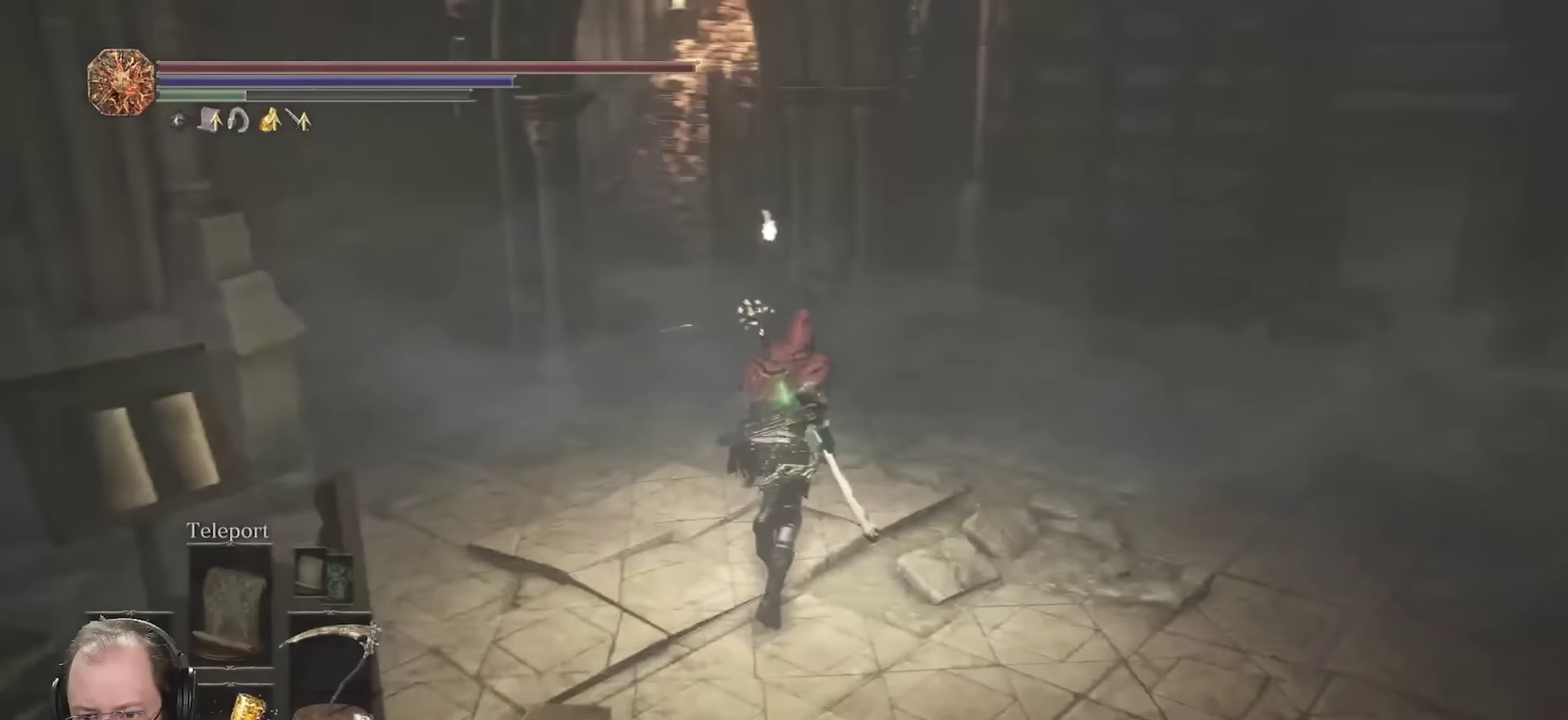
{"dt_ms": 700, "buttons": [], "left_stick": "up-right", "right_stick": "right", "events": [[67, "right_stick", "center"], [117, "B", "up"], [117, "left_stick", "up"], [433, "right_stick", "right"], [500, "left_stick", "up-right"]]}
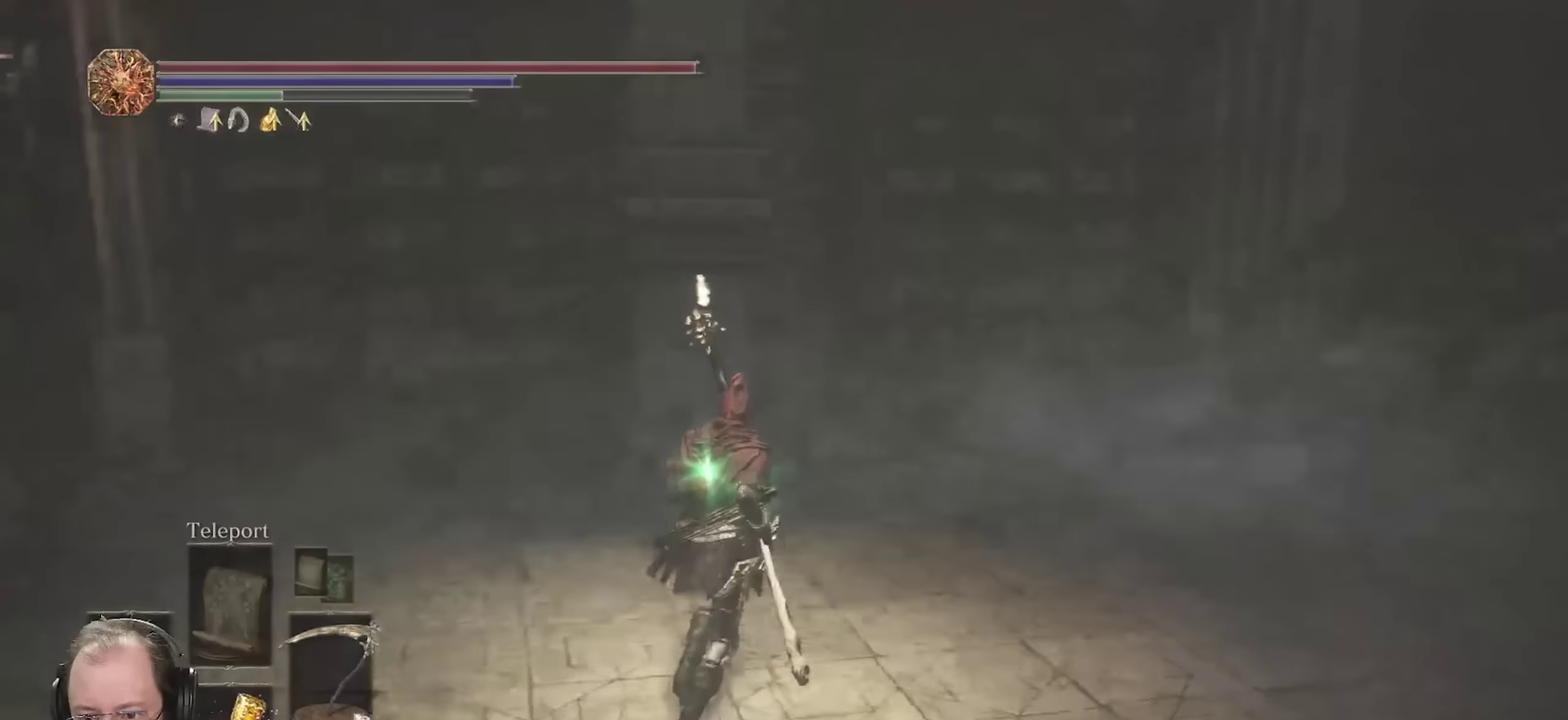
{"dt_ms": 250, "buttons": [], "left_stick": "up", "right_stick": "center", "events": [[83, "left_stick", "up"], [250, "right_stick", "center"]]}
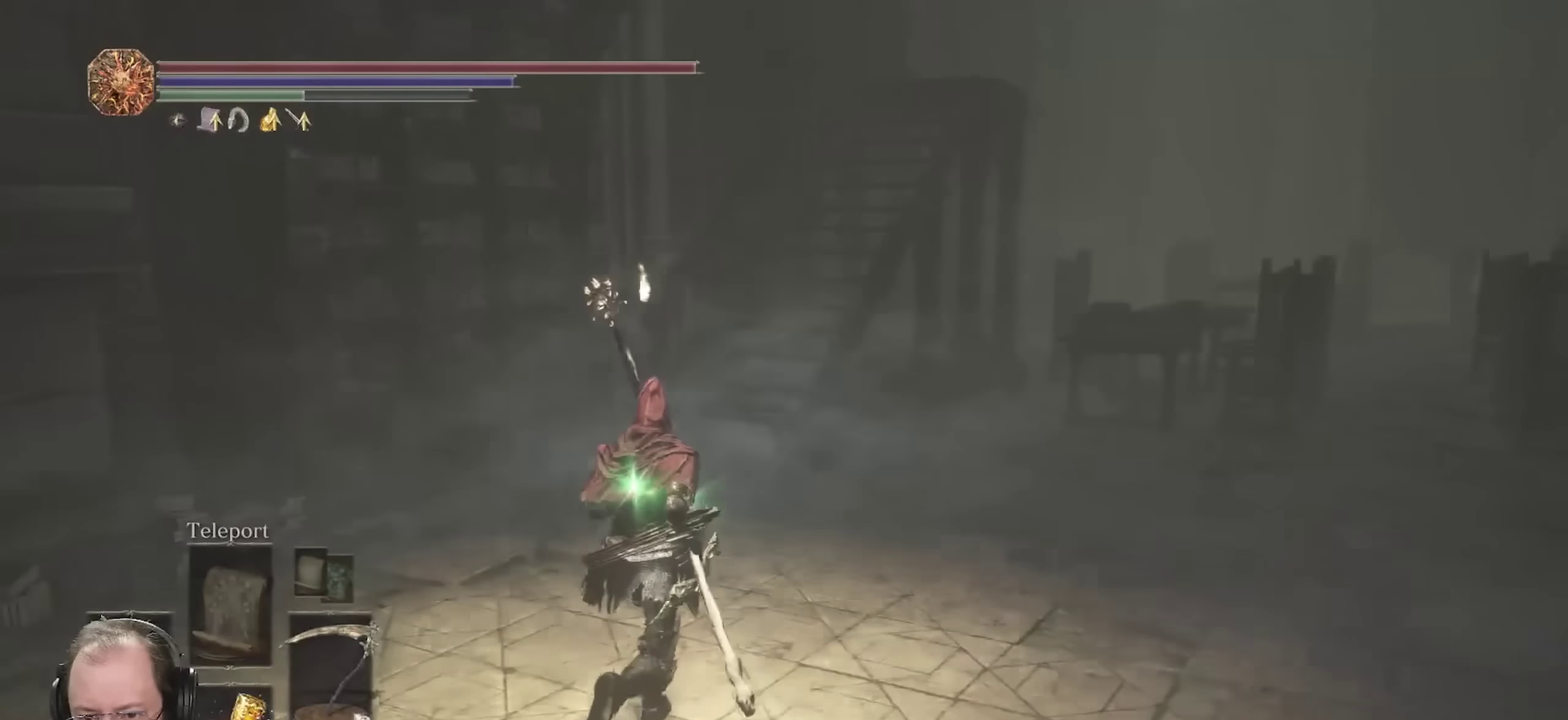
{"dt_ms": 550, "buttons": [], "left_stick": "up", "right_stick": "center", "events": [[317, "right_stick", "right"], [500, "right_stick", "center"]]}
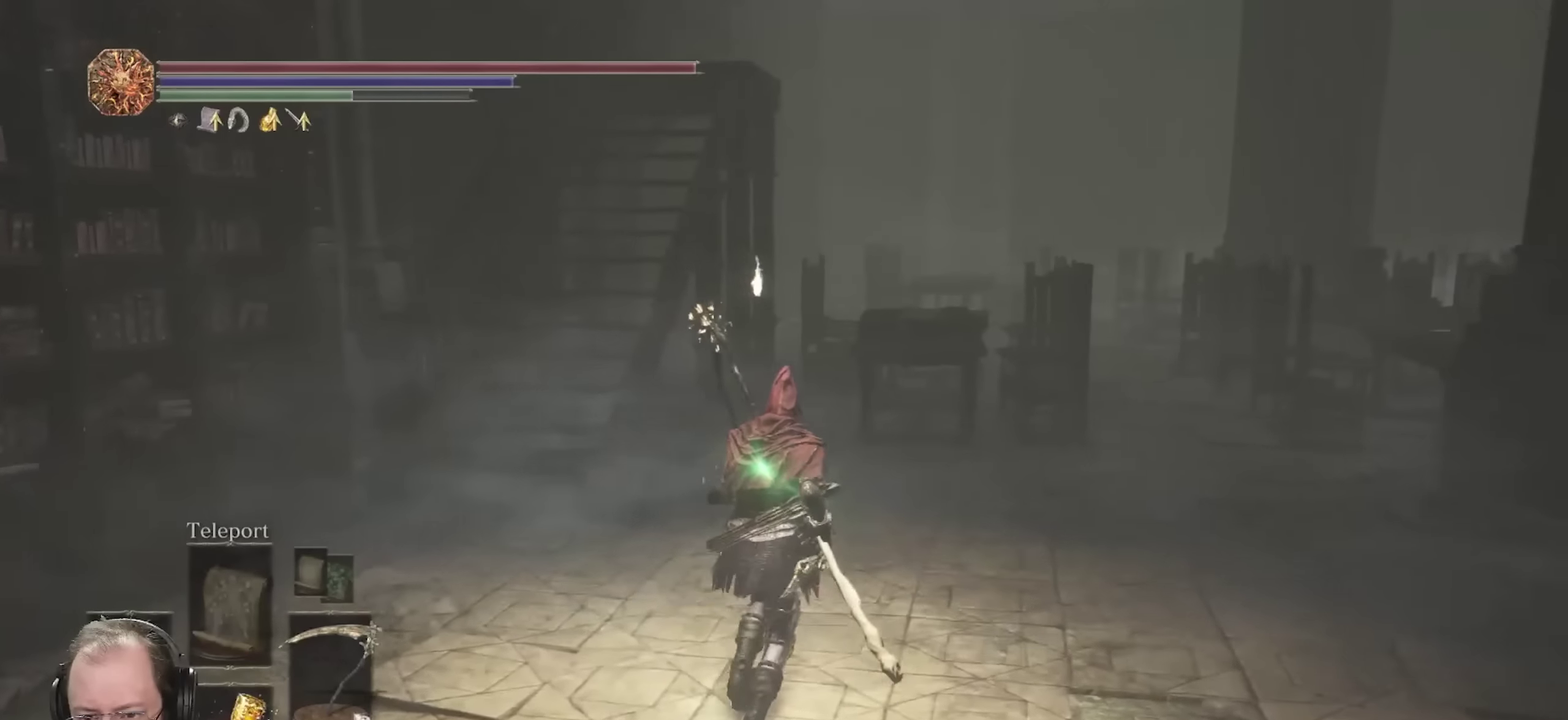
{"dt_ms": 700, "buttons": [], "left_stick": "up", "right_stick": "center", "events": [[500, "right_stick", "down"], [617, "right_stick", "center"]]}
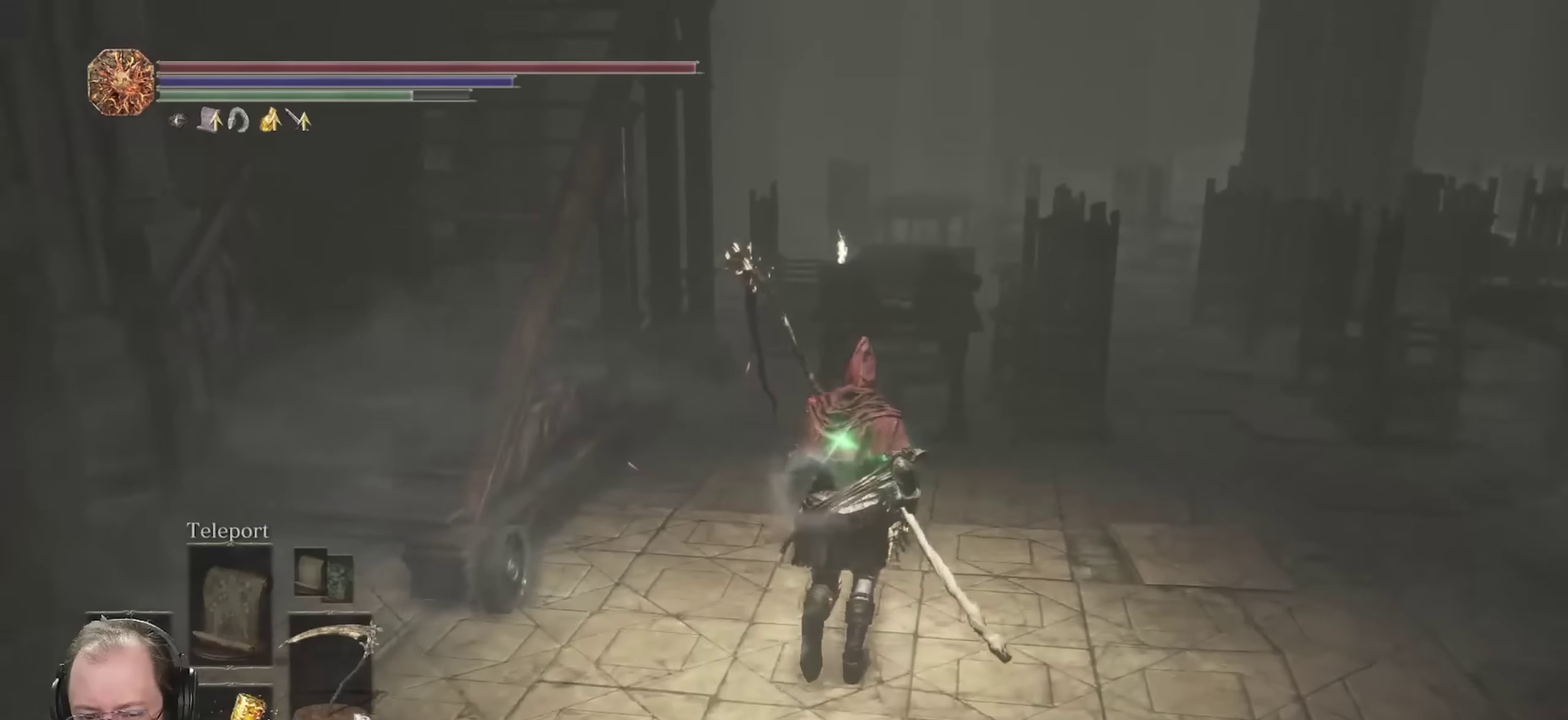
{"dt_ms": 250, "buttons": [], "left_stick": "up", "right_stick": "center", "events": []}
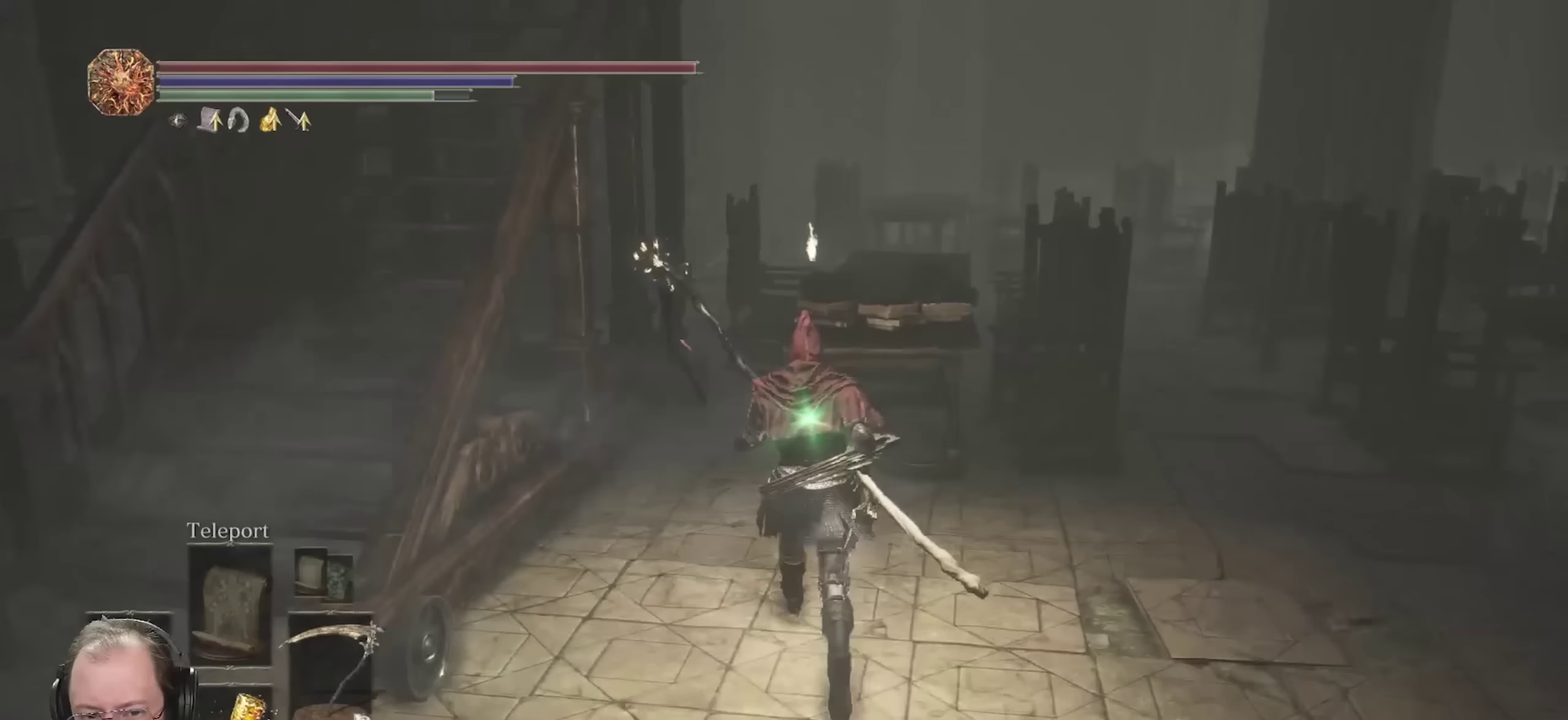
{"dt_ms": 450, "buttons": [], "left_stick": "up", "right_stick": "center", "events": [[17, "right_stick", "up"], [183, "right_stick", "center"]]}
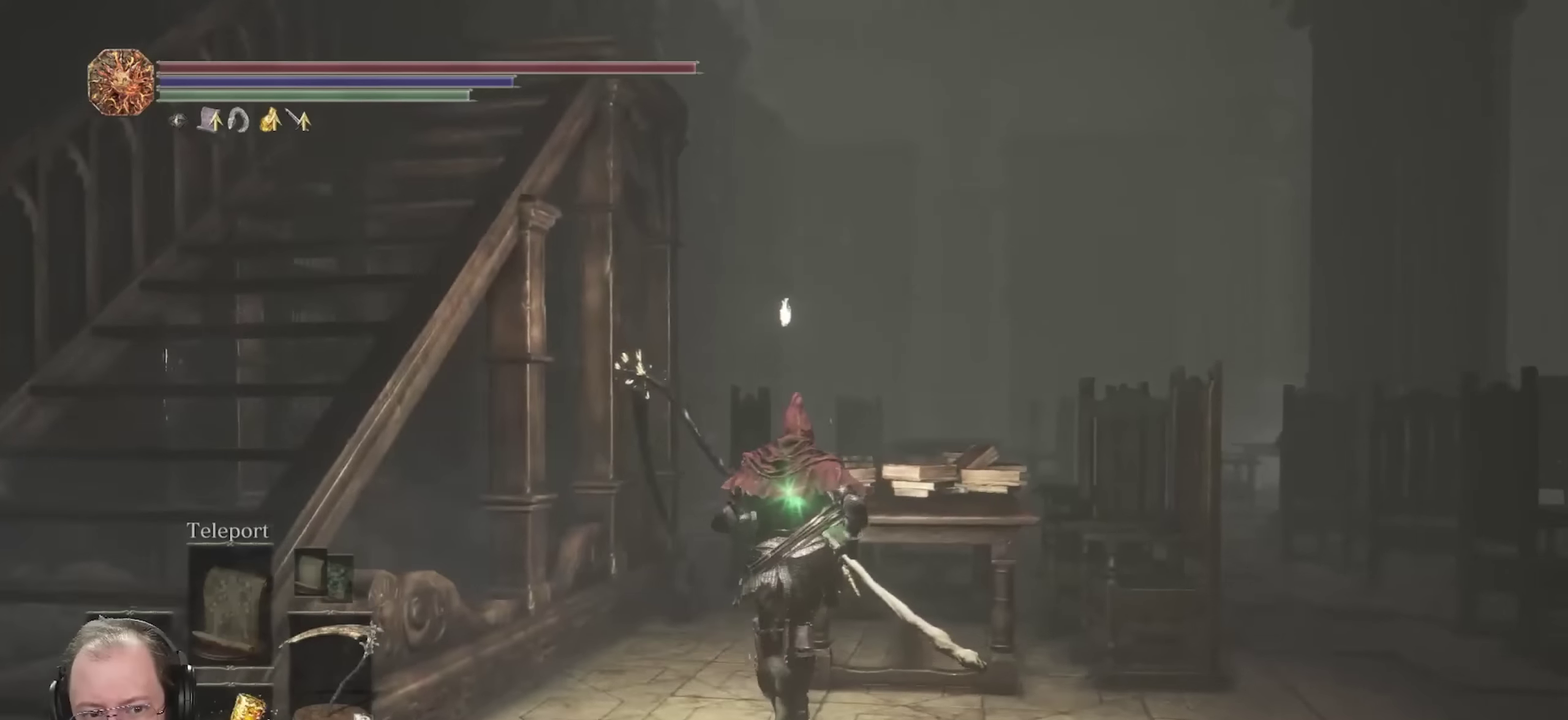
{"dt_ms": 700, "buttons": [], "left_stick": "up", "right_stick": "center", "events": [[50, "B", "down"], [150, "B", "up"], [350, "right_stick", "down-left"], [533, "right_stick", "center"]]}
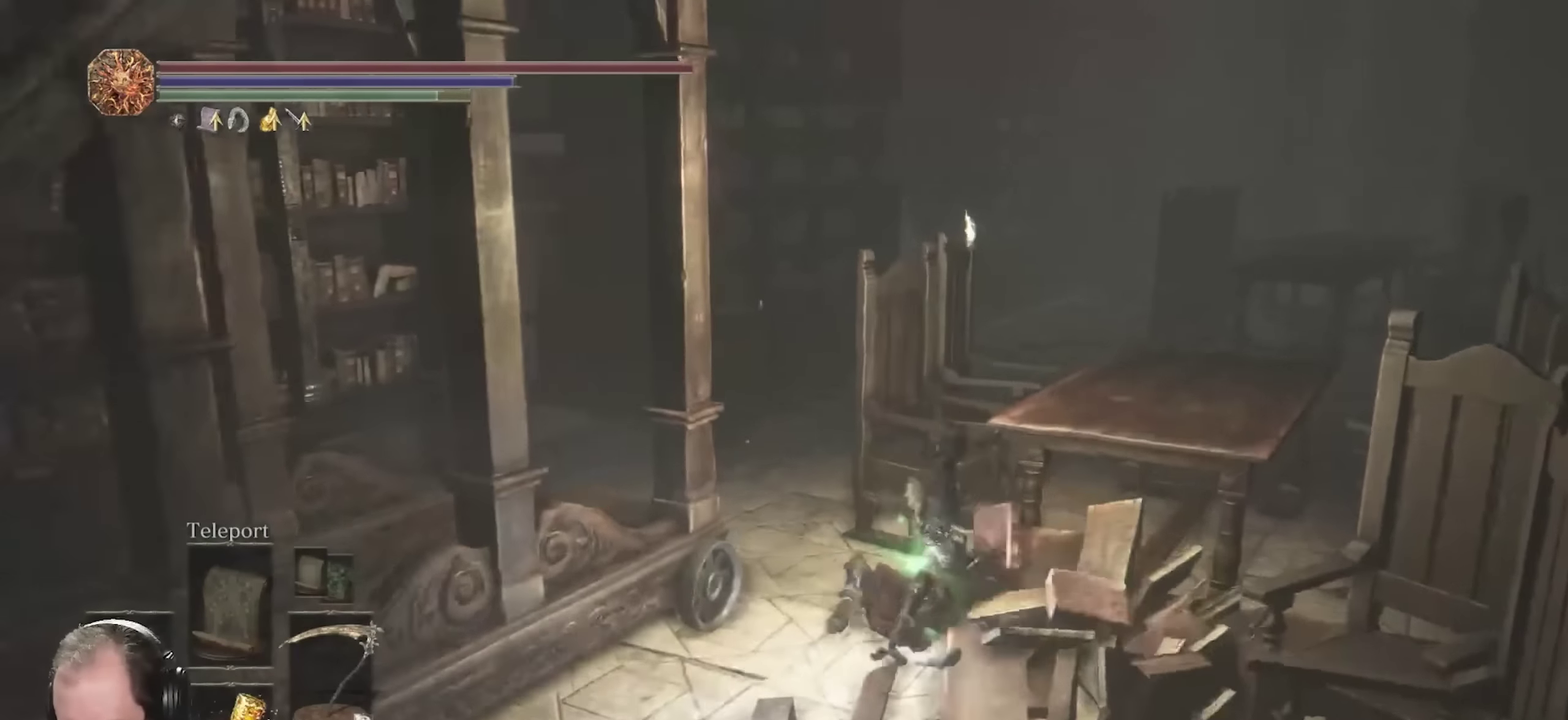
{"dt_ms": 350, "buttons": [], "left_stick": "up", "right_stick": "center", "events": [[67, "B", "down"], [167, "B", "up"]]}
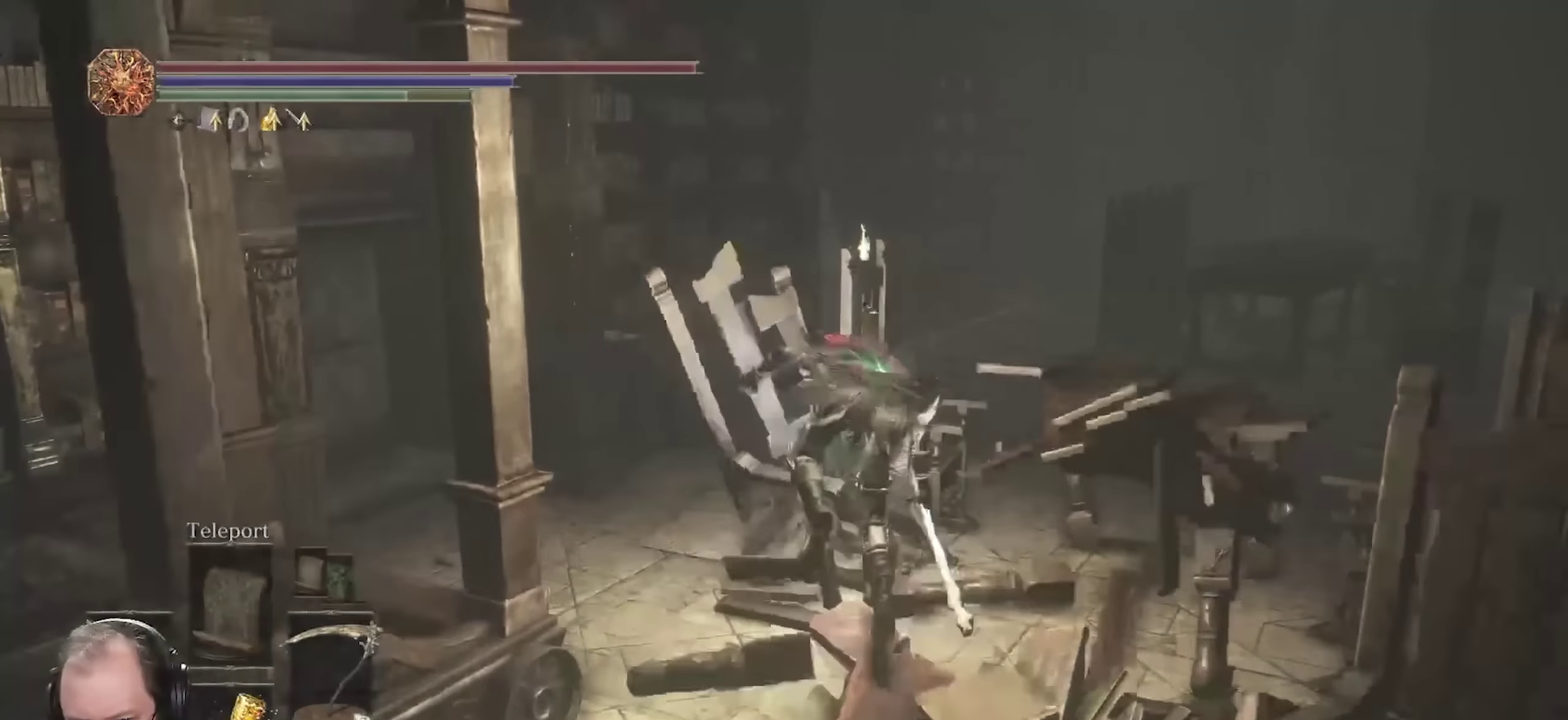
{"dt_ms": 350, "buttons": [], "left_stick": "up", "right_stick": "center", "events": []}
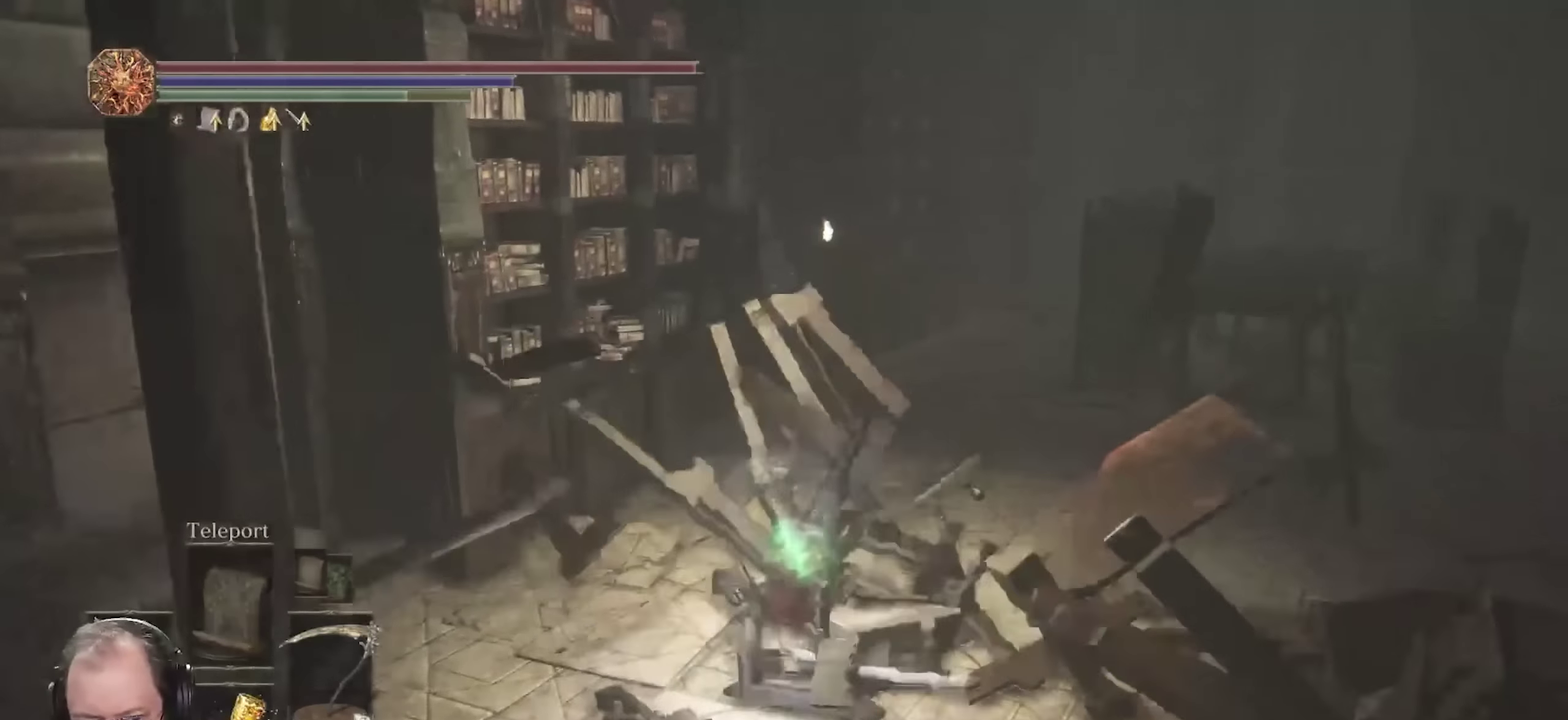
{"dt_ms": 800, "buttons": [], "left_stick": "up-right", "right_stick": "down-left", "events": [[117, "left_stick", "up-right"], [717, "right_stick", "down-left"]]}
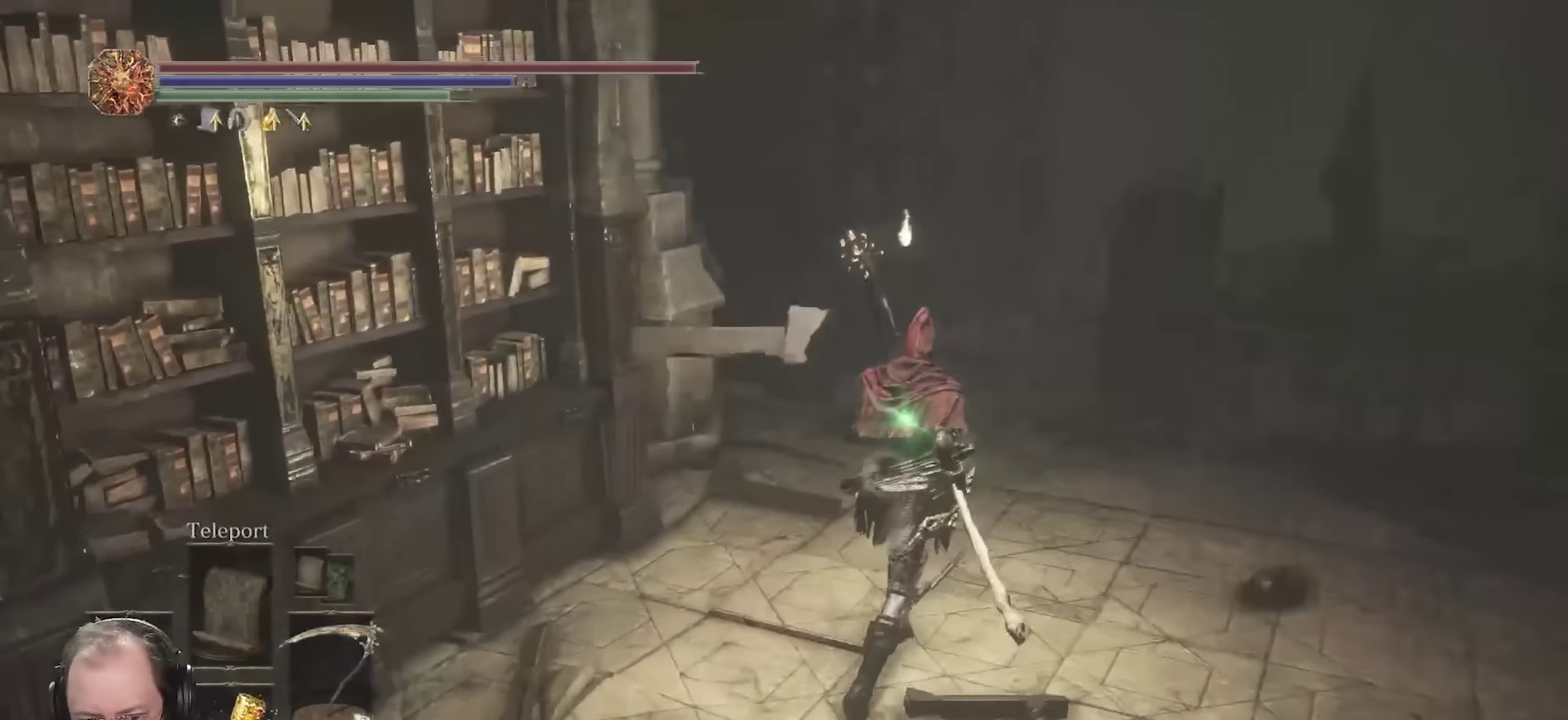
{"dt_ms": 350, "buttons": [], "left_stick": "up-right", "right_stick": "center", "events": [[17, "left_stick", "up"], [100, "right_stick", "center"], [283, "left_stick", "up-right"]]}
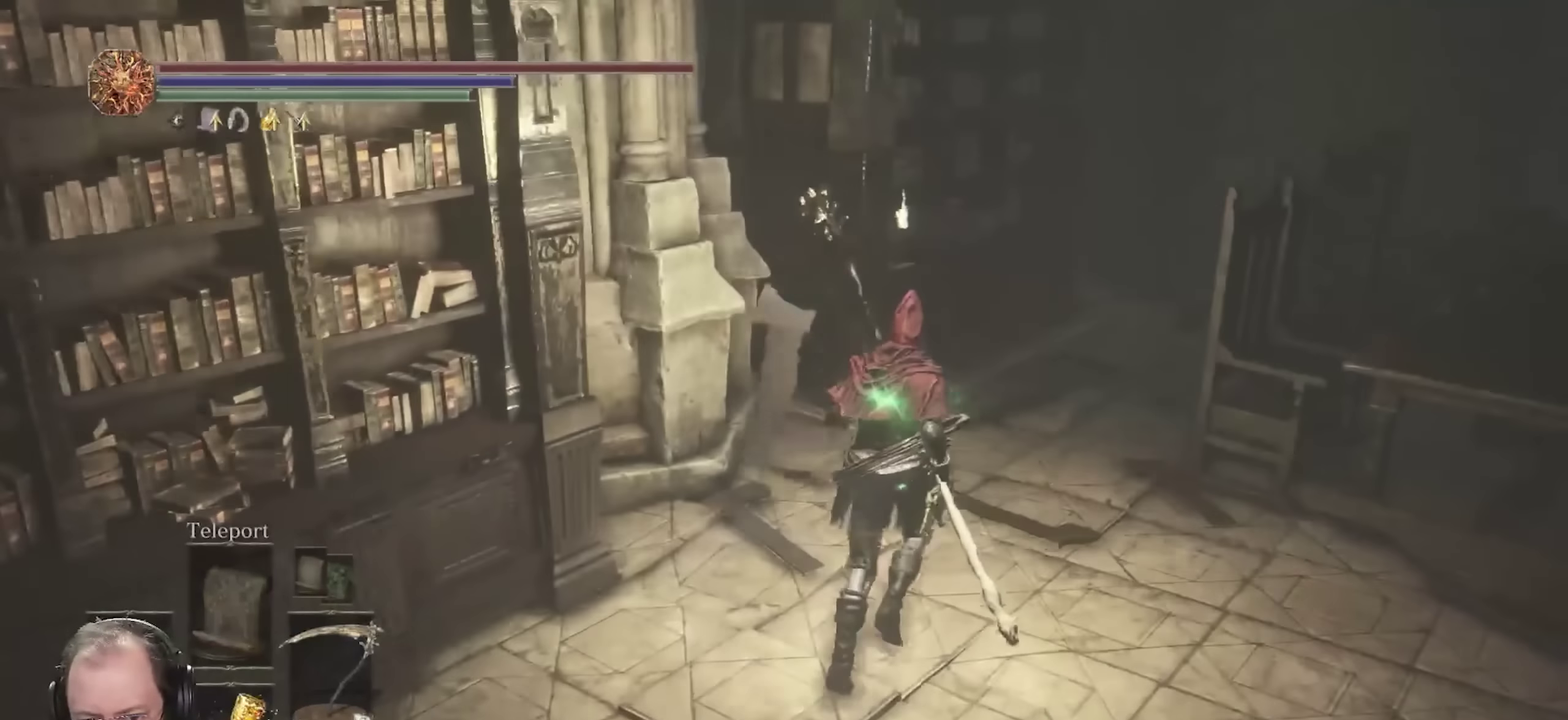
{"dt_ms": 350, "buttons": [], "left_stick": "center", "right_stick": "center", "events": [[350, "left_stick", "center"]]}
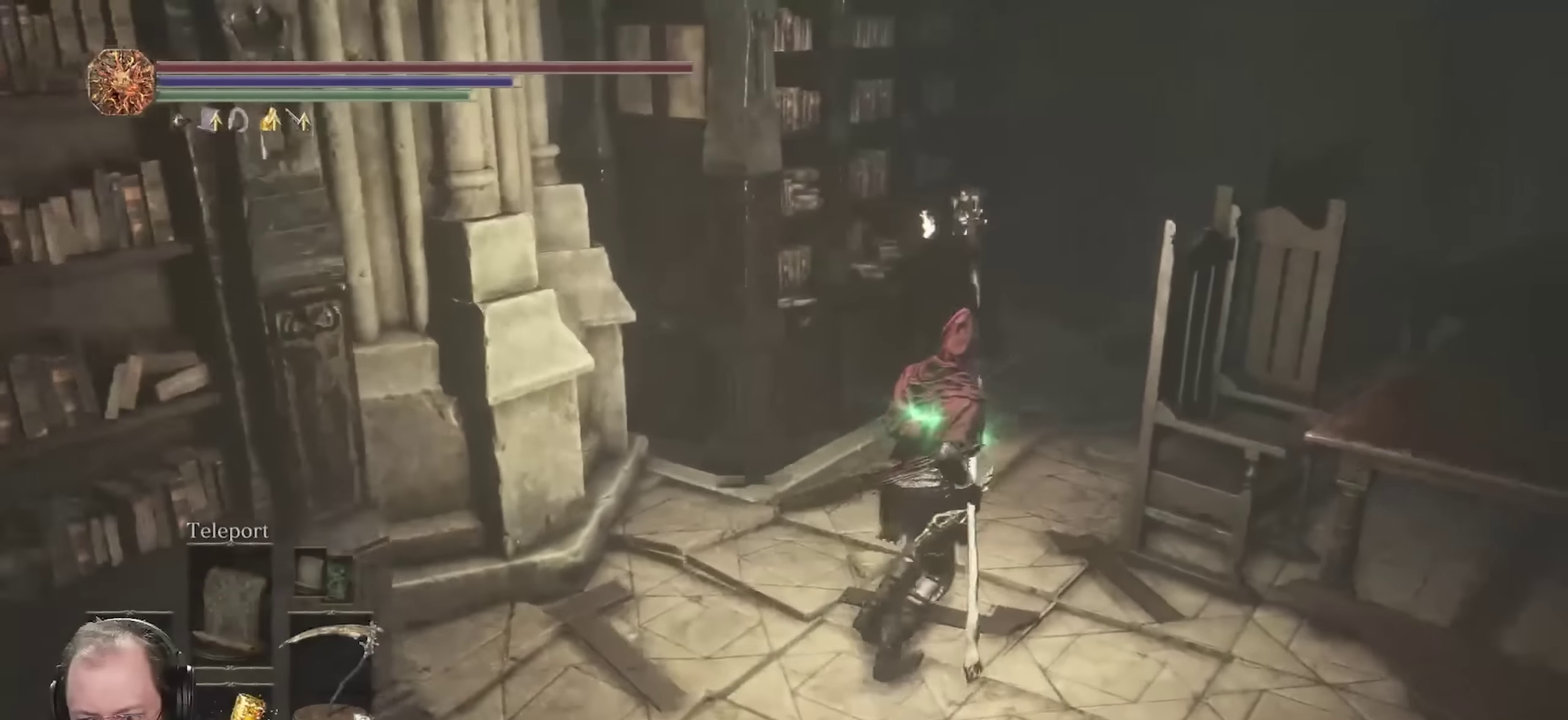
{"dt_ms": 700, "buttons": [], "left_stick": "up-right", "right_stick": "right", "events": [[67, "right_stick", "right"], [267, "right_stick", "center"], [400, "right_stick", "right"], [417, "left_stick", "up-right"], [550, "left_stick", "right"], [633, "left_stick", "up-right"]]}
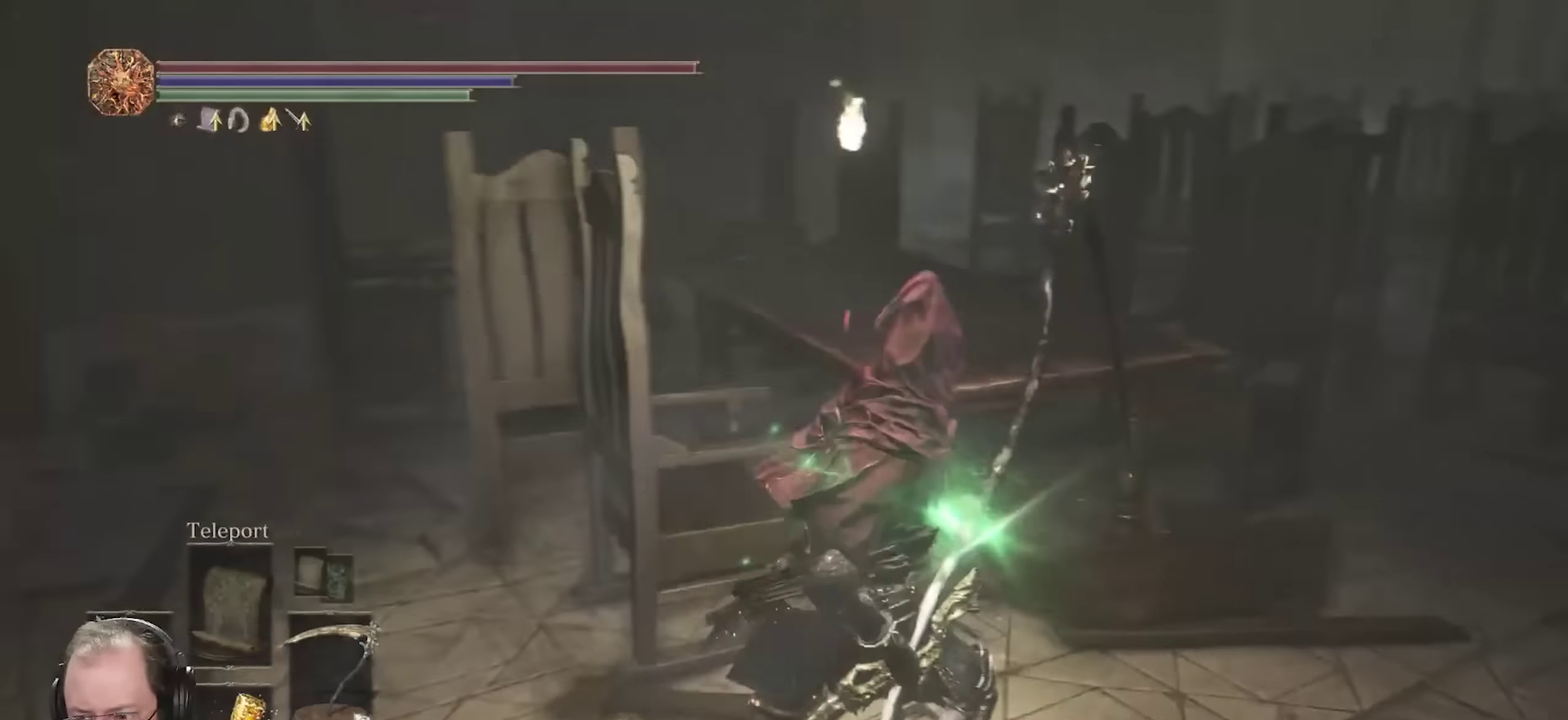
{"dt_ms": 700, "buttons": [], "left_stick": "center", "right_stick": "center", "events": [[100, "right_stick", "center"], [200, "left_stick", "center"], [250, "right_stick", "left"], [433, "right_stick", "center"]]}
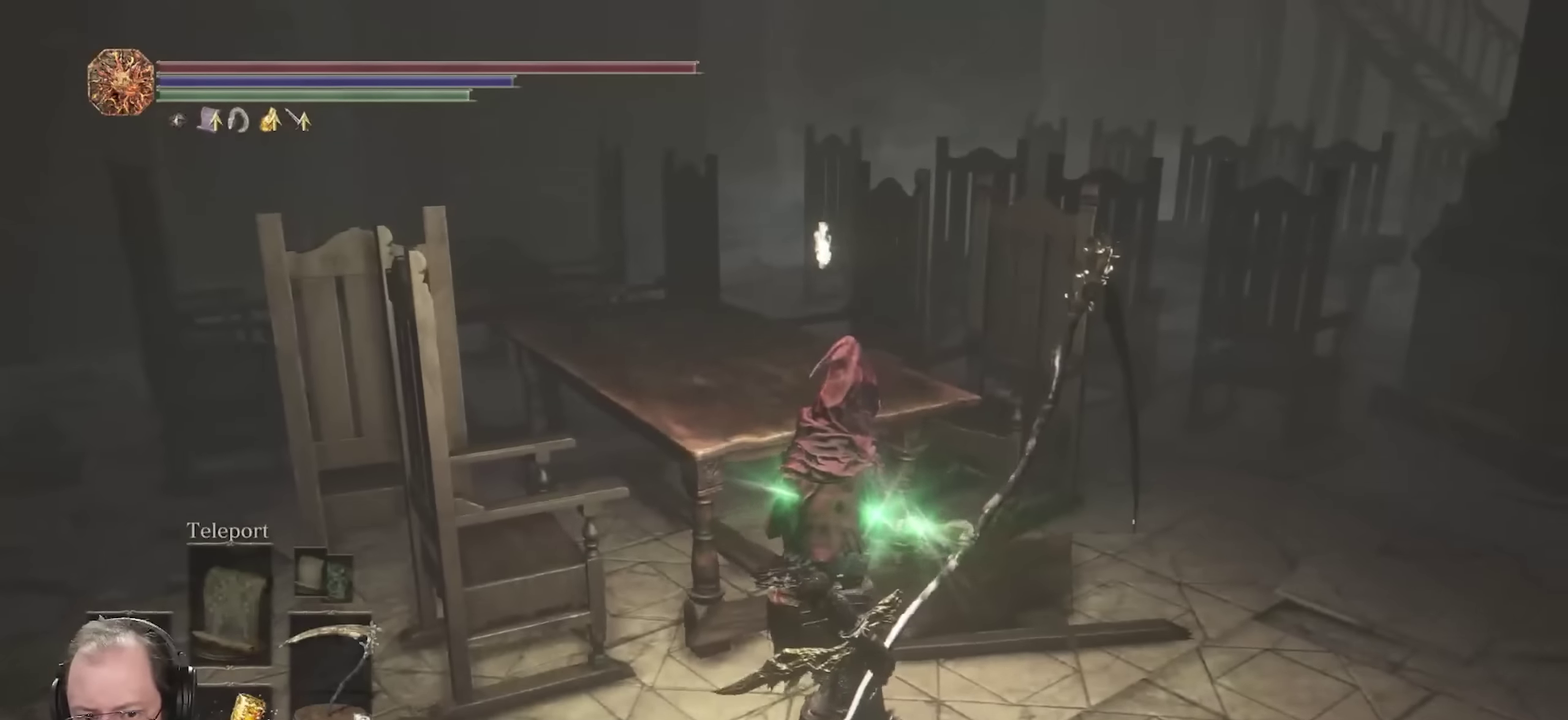
{"dt_ms": 250, "buttons": [], "left_stick": "up-right", "right_stick": "right", "events": [[33, "right_stick", "right"], [50, "left_stick", "right"], [233, "left_stick", "up-right"]]}
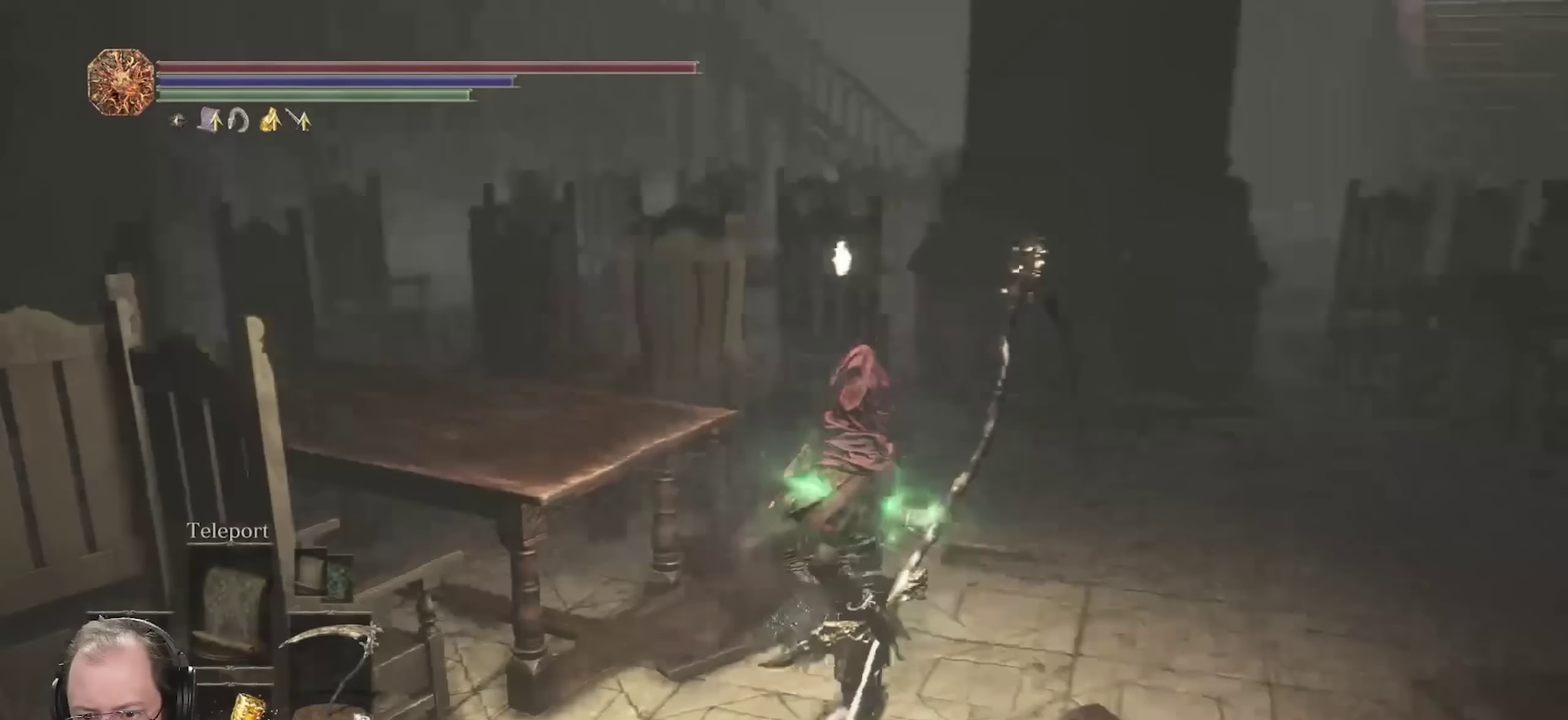
{"dt_ms": 550, "buttons": [], "left_stick": "up-right", "right_stick": "center", "events": [[83, "right_stick", "center"], [350, "right_stick", "right"], [550, "right_stick", "center"]]}
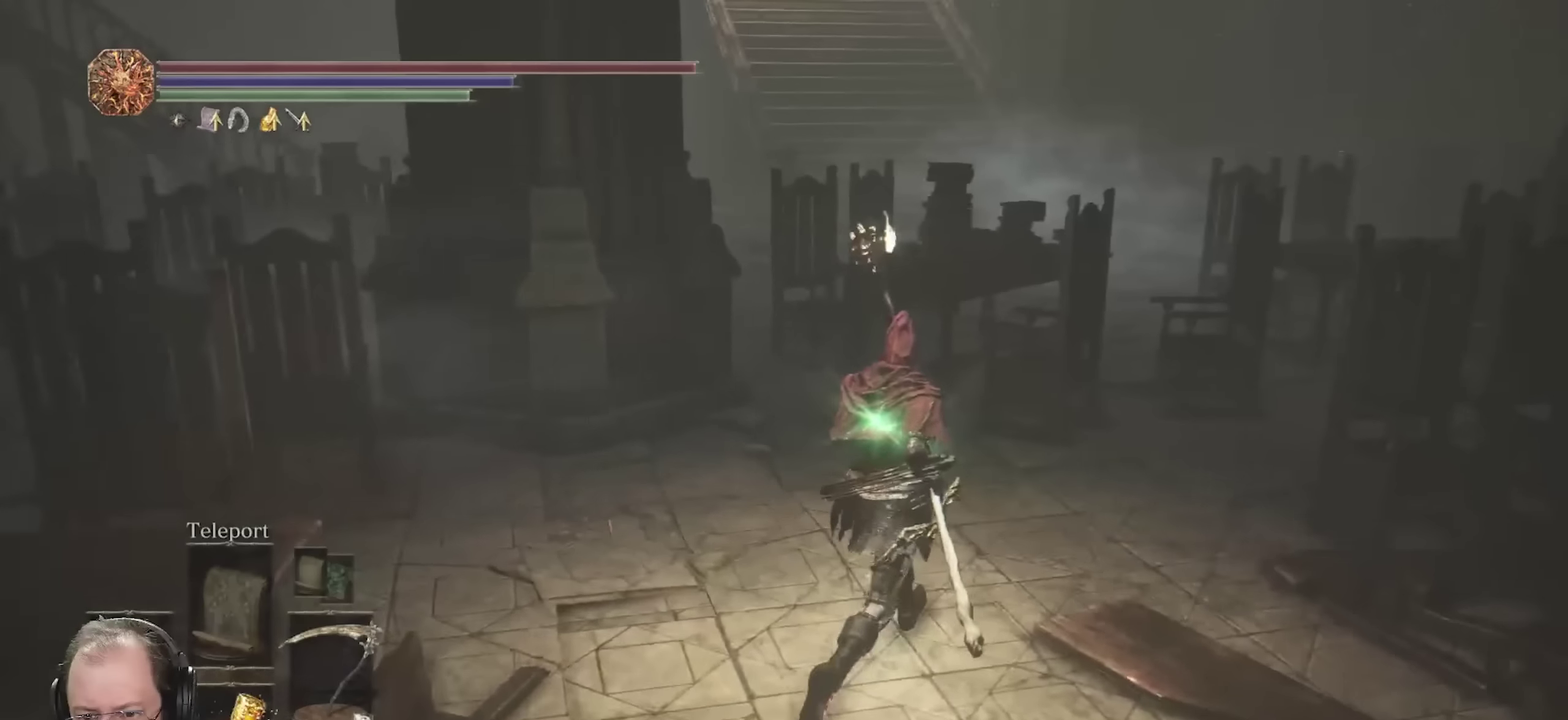
{"dt_ms": 700, "buttons": [], "left_stick": "up-right", "right_stick": "center", "events": [[283, "right_stick", "right"], [567, "right_stick", "center"]]}
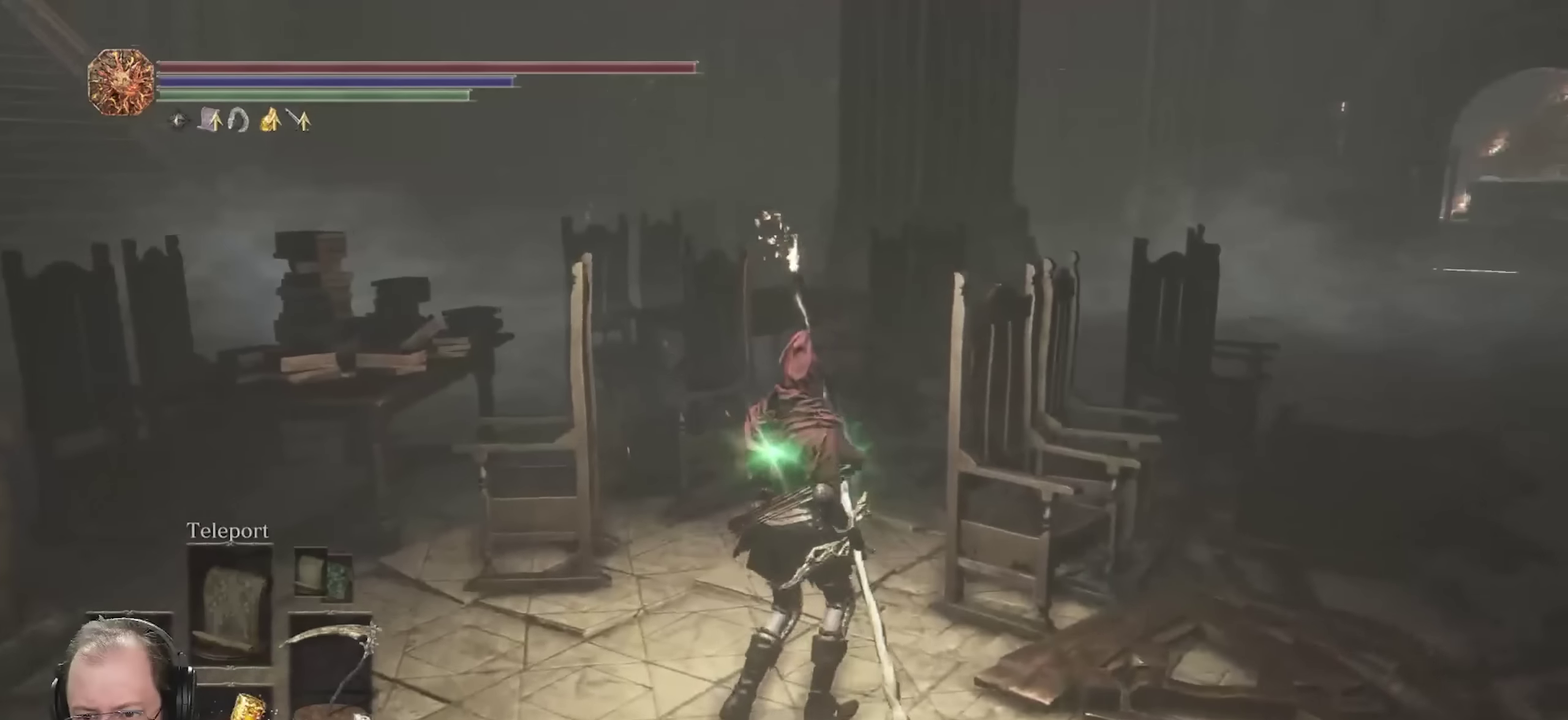
{"dt_ms": 250, "buttons": [], "left_stick": "center", "right_stick": "center", "events": [[233, "left_stick", "center"]]}
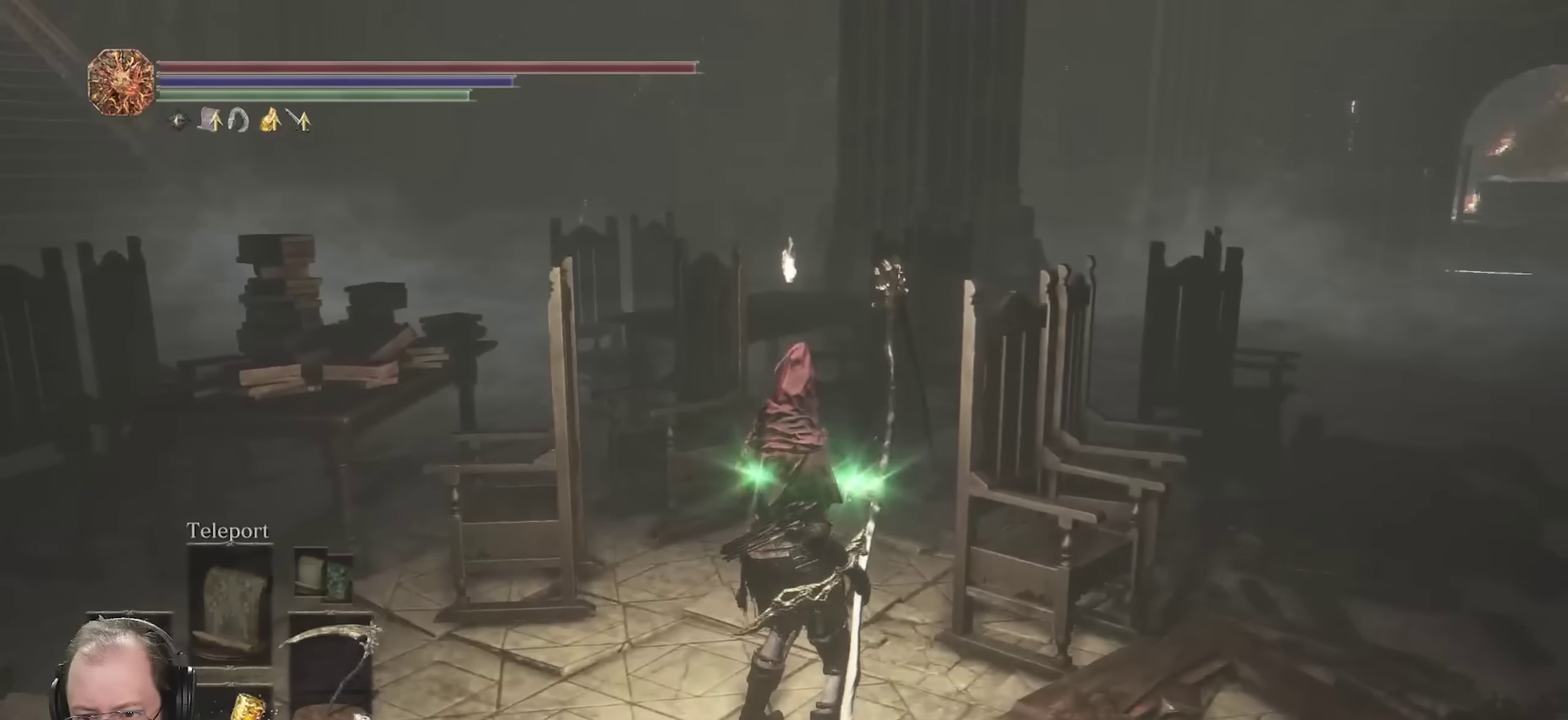
{"dt_ms": 450, "buttons": [], "left_stick": "left", "right_stick": "left", "events": [[117, "right_stick", "left"], [217, "left_stick", "left"]]}
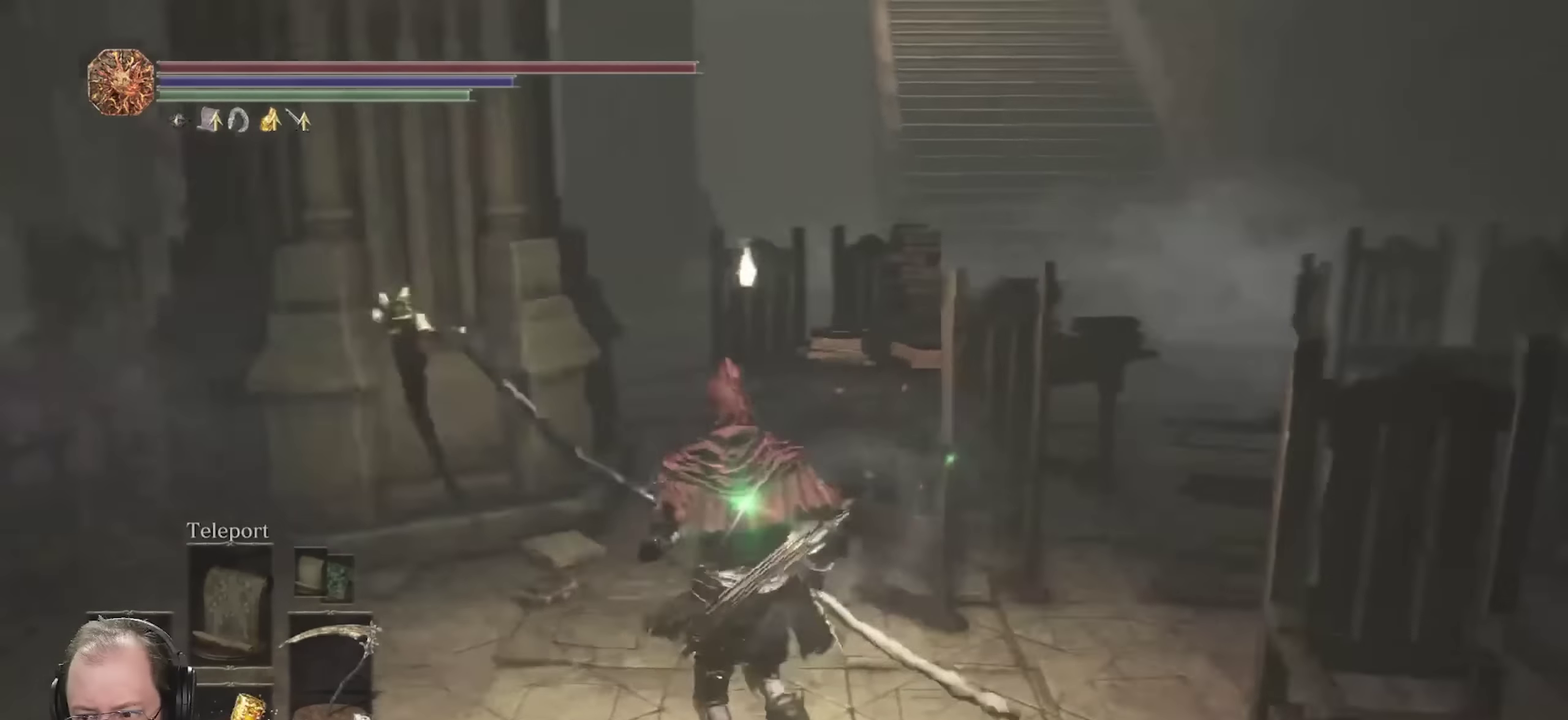
{"dt_ms": 700, "buttons": [], "left_stick": "up", "right_stick": "center", "events": [[33, "left_stick", "up-left"], [267, "right_stick", "center"], [383, "right_stick", "left"], [517, "left_stick", "center"], [567, "right_stick", "center"], [667, "left_stick", "up"]]}
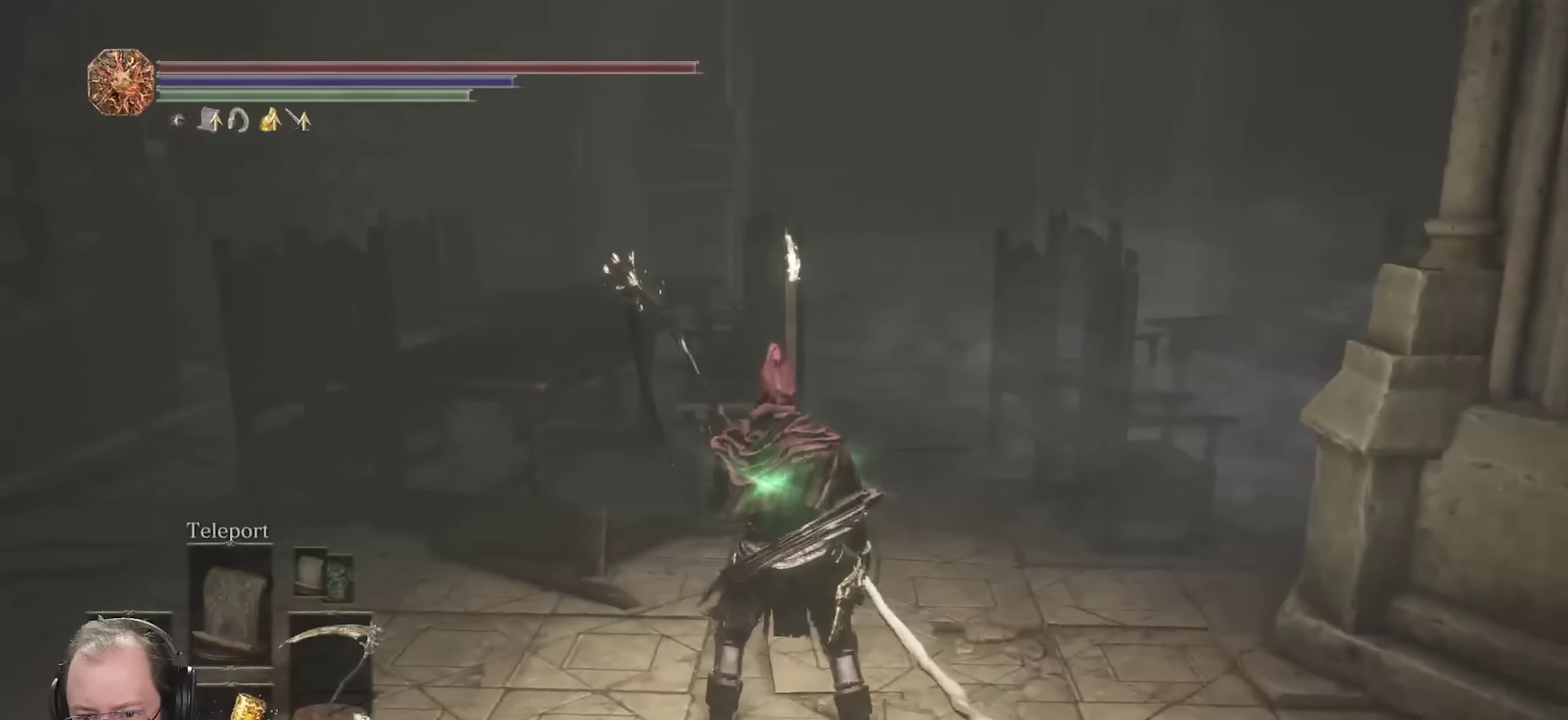
{"dt_ms": 350, "buttons": [], "left_stick": "up", "right_stick": "down-right", "events": [[250, "right_stick", "right"], [283, "left_stick", "up-right"], [300, "right_stick", "down-right"], [350, "left_stick", "up"]]}
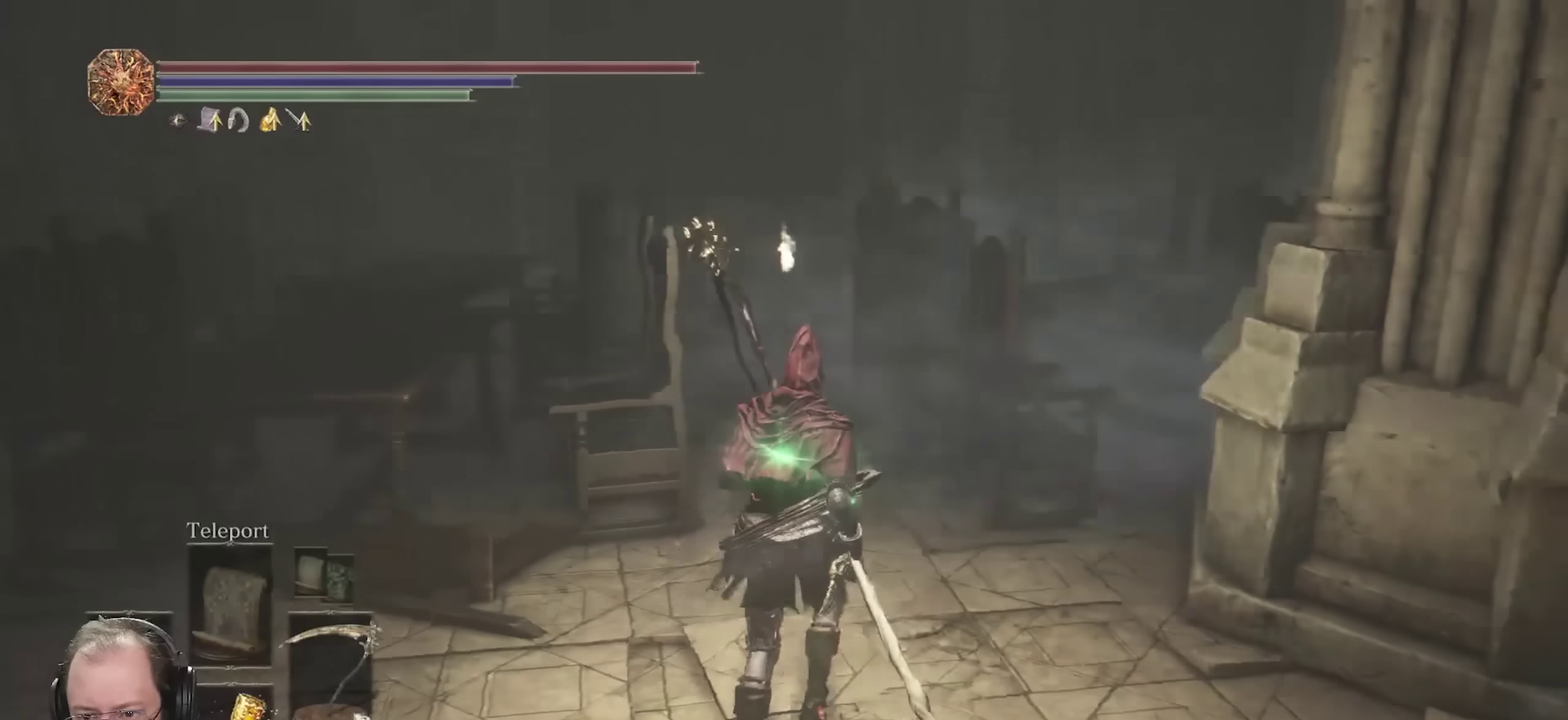
{"dt_ms": 350, "buttons": [], "left_stick": "up", "right_stick": "center", "events": [[200, "right_stick", "center"]]}
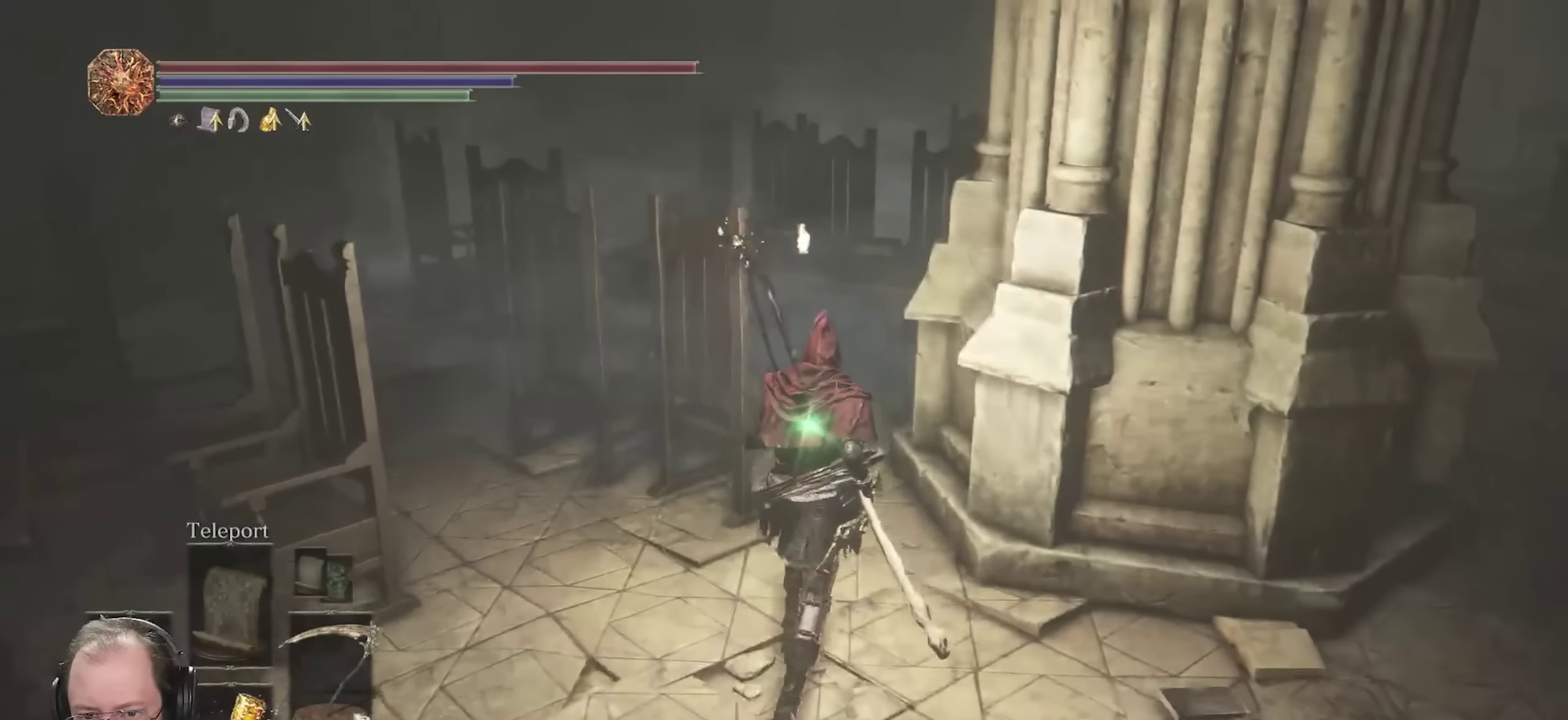
{"dt_ms": 800, "buttons": ["B"], "left_stick": "up", "right_stick": "center", "events": [[17, "B", "down"], [100, "B", "up"], [200, "B", "down"], [267, "B", "up"], [367, "B", "down"], [433, "B", "up"], [517, "B", "down"], [583, "B", "up"], [767, "B", "down"]]}
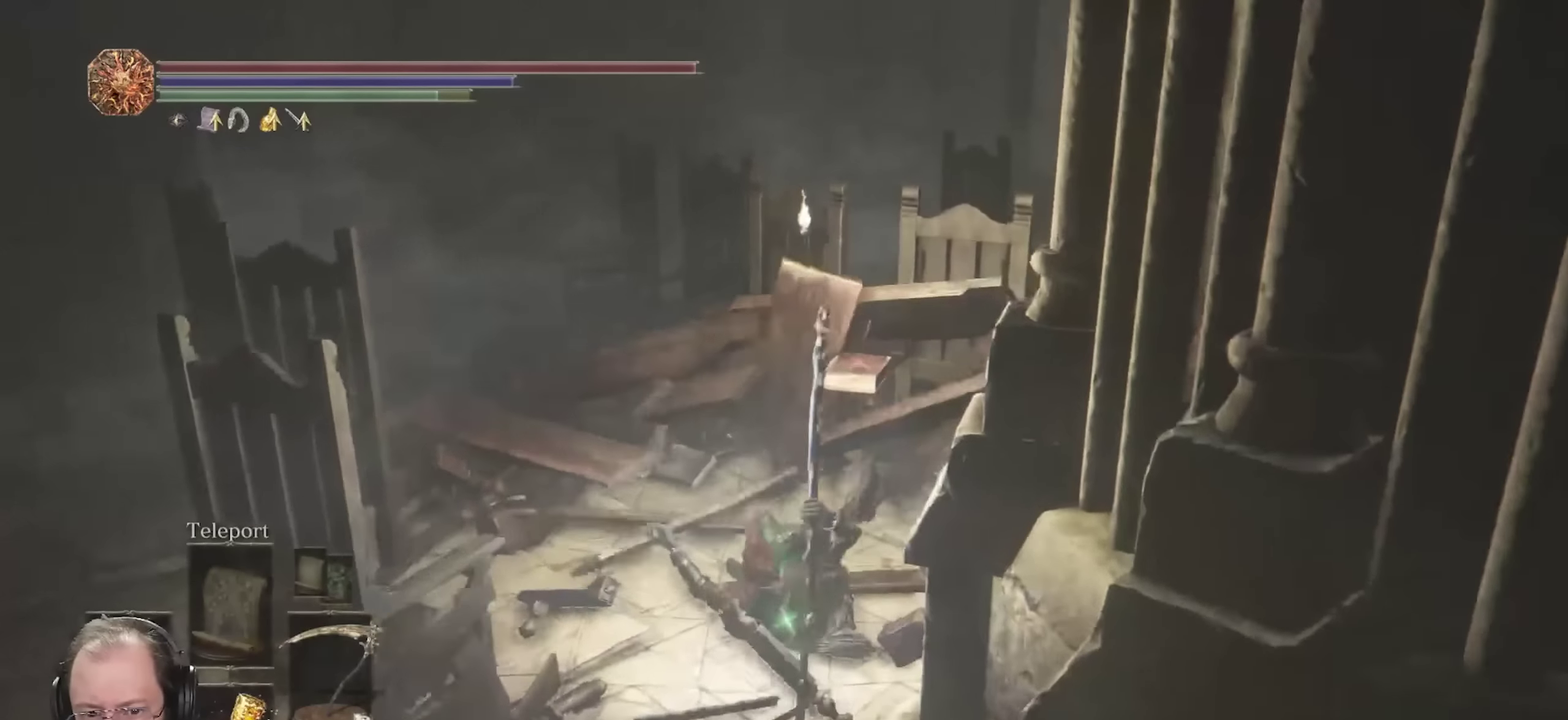
{"dt_ms": 350, "buttons": ["B"], "left_stick": "up", "right_stick": "center", "events": [[33, "B", "up"], [133, "B", "down"], [267, "B", "up"], [333, "B", "down"]]}
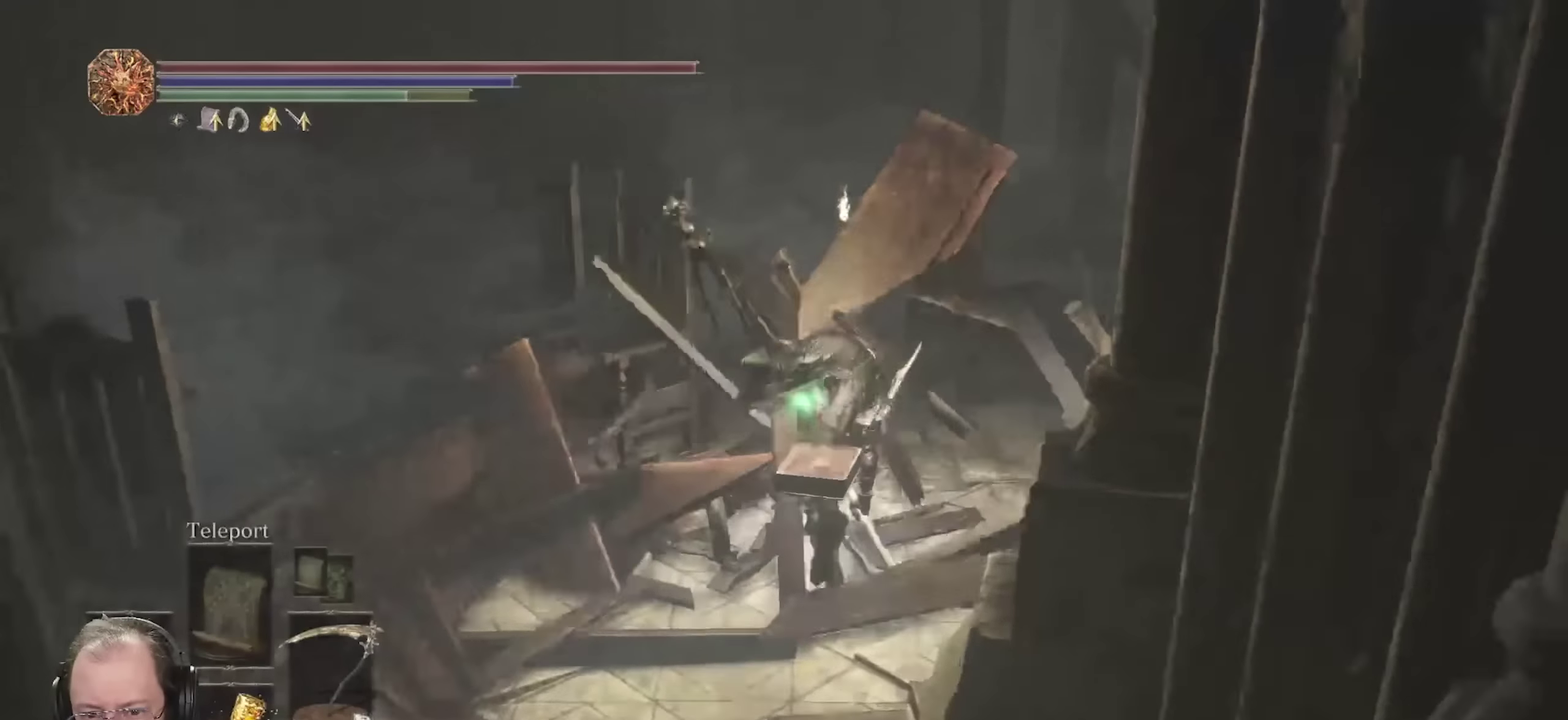
{"dt_ms": 350, "buttons": ["B"], "left_stick": "up", "right_stick": "center", "events": [[100, "B", "up"], [200, "B", "down"]]}
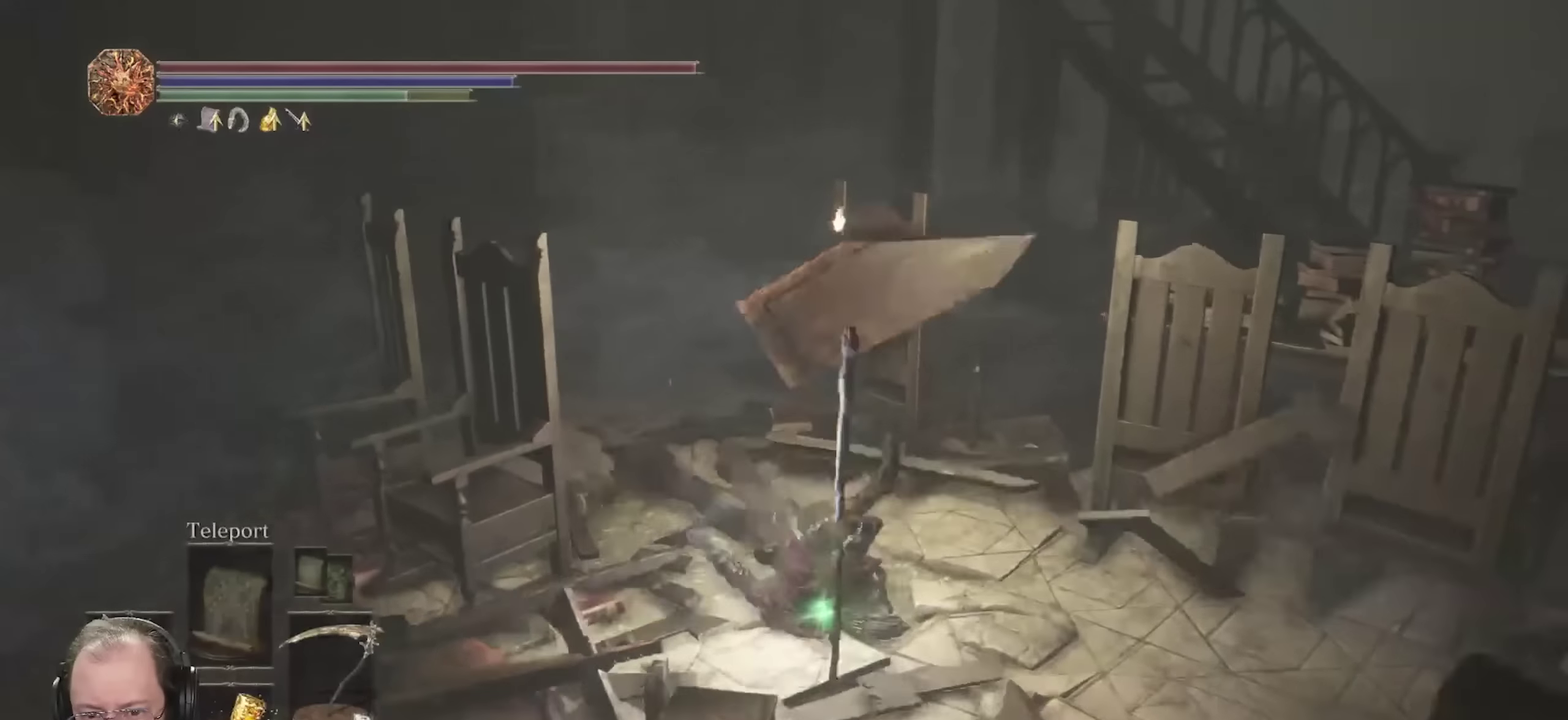
{"dt_ms": 700, "buttons": [], "left_stick": "up", "right_stick": "center", "events": [[383, "right_stick", "down"], [550, "right_stick", "center"], [683, "B", "up"]]}
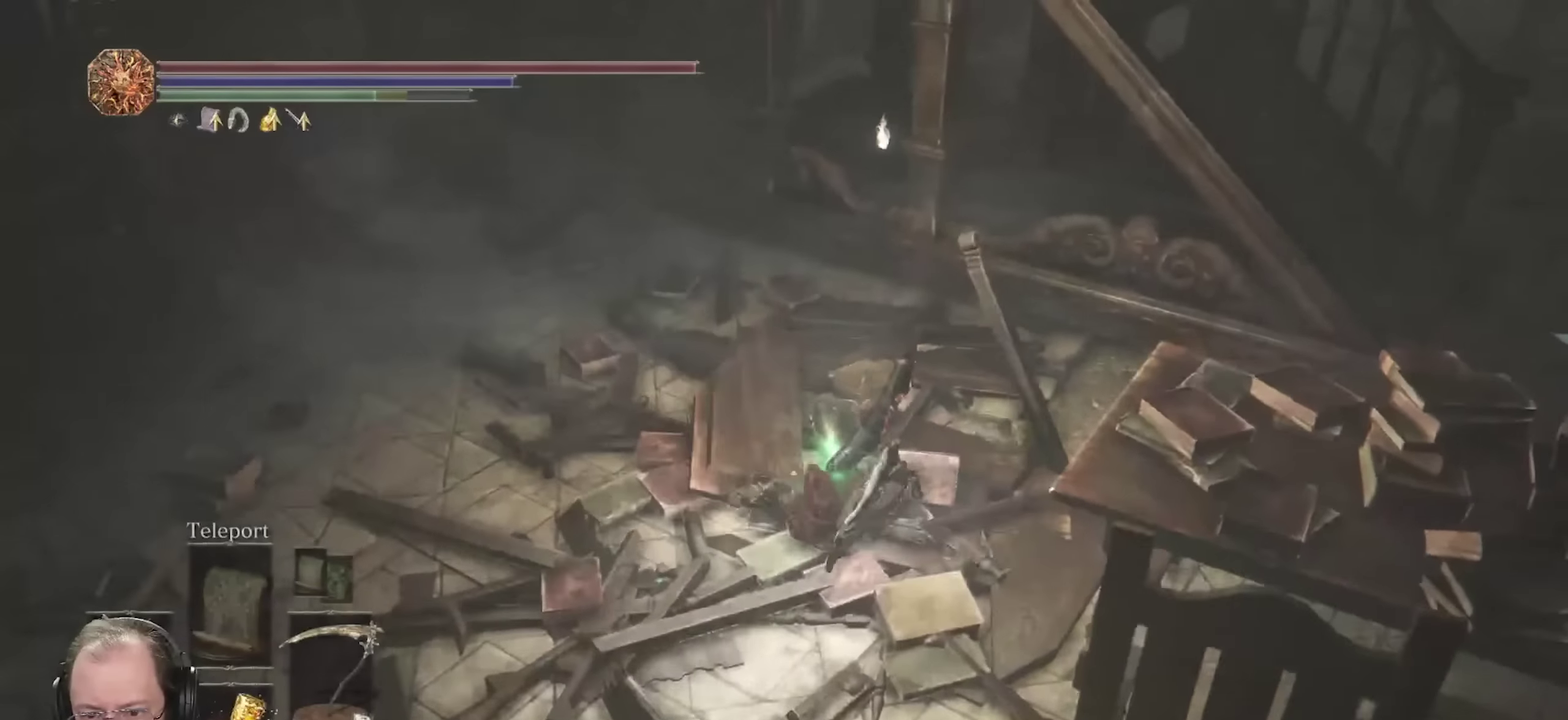
{"dt_ms": 700, "buttons": [], "left_stick": "up-left", "right_stick": "center", "events": [[183, "left_stick", "center"], [367, "right_stick", "left"], [567, "left_stick", "up-left"], [650, "right_stick", "center"]]}